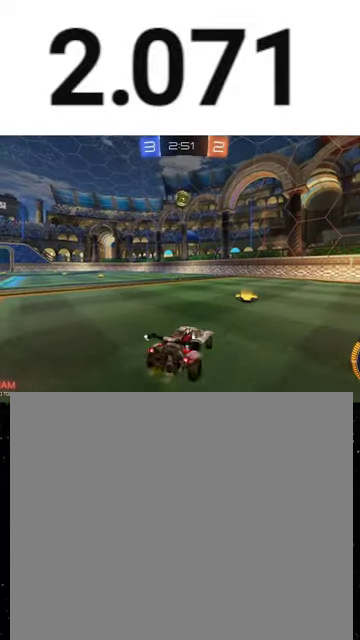
Gameplay with a controller (Xbox layout); each line is a JSON object with the inputs held at the frame after it. "events" lists button and stick changes between this image and that frame as [ms after this image, input, new state], when the widget could be followed in between. This overlay highlights the sticks when they move; stick clicks (L3 R3) are not distinguishable.
{"buttons": ["R2"], "left_stick": "left", "right_stick": "center", "events": [[167, "R1", "down"], [333, "R1", "up"]]}
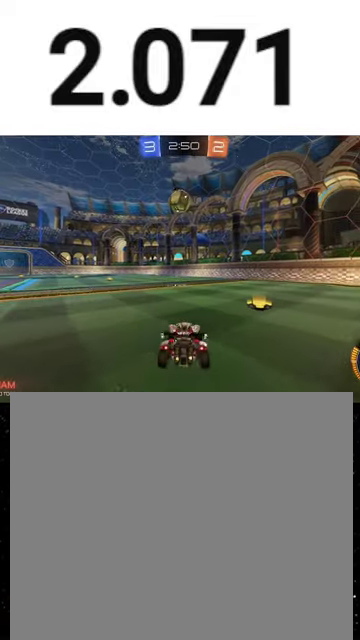
{"buttons": ["R2"], "left_stick": "center", "right_stick": "center", "events": [[200, "L2", "down"], [200, "R2", "up"], [267, "L2", "up"], [267, "R2", "down"], [333, "left_stick", "center"]]}
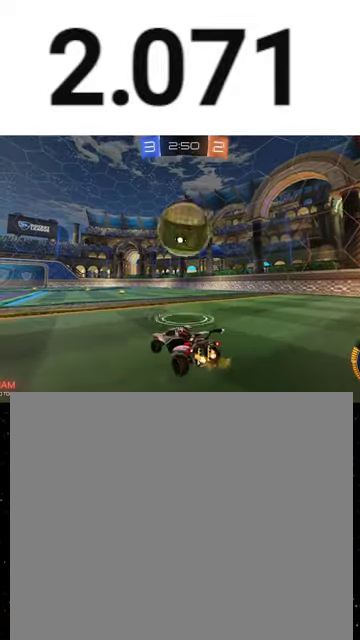
{"buttons": ["R2"], "left_stick": "left", "right_stick": "center", "events": [[33, "left_stick", "left"], [167, "L1", "down"], [233, "L1", "up"], [333, "left_stick", "center"], [400, "left_stick", "right"], [500, "left_stick", "left"]]}
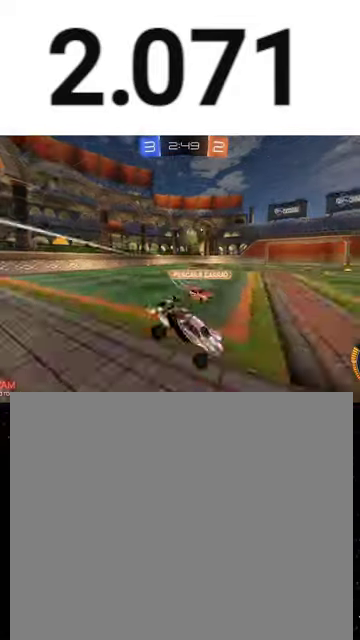
{"buttons": ["R2"], "left_stick": "center", "right_stick": "center", "events": [[167, "left_stick", "center"], [267, "left_stick", "right"], [367, "X", "down"], [467, "left_stick", "center"], [500, "X", "up"]]}
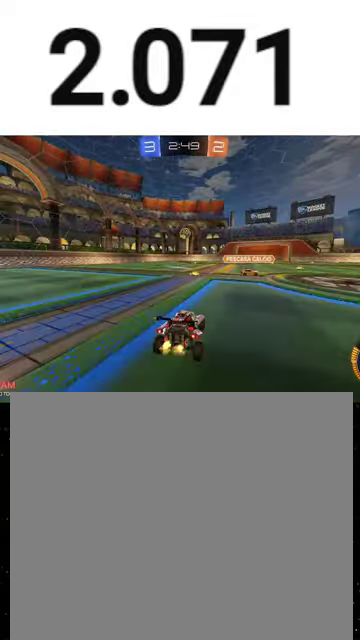
{"buttons": ["R1", "R2"], "left_stick": "center", "right_stick": "center", "events": [[67, "R1", "down"], [300, "left_stick", "right"], [400, "left_stick", "center"]]}
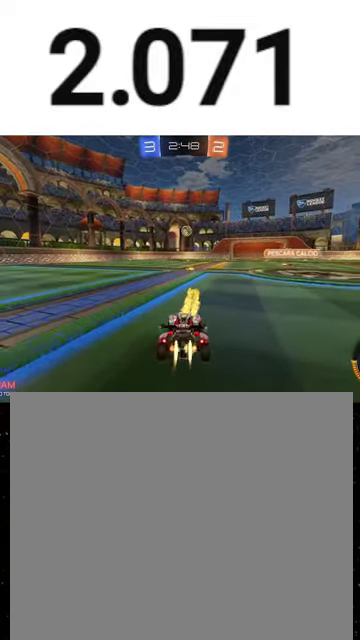
{"buttons": ["A", "X", "R2"], "left_stick": "down", "right_stick": "center", "events": [[67, "left_stick", "right"], [233, "left_stick", "center"], [333, "left_stick", "up-left"], [400, "A", "down"], [400, "R1", "up"], [467, "left_stick", "down"], [500, "X", "down"]]}
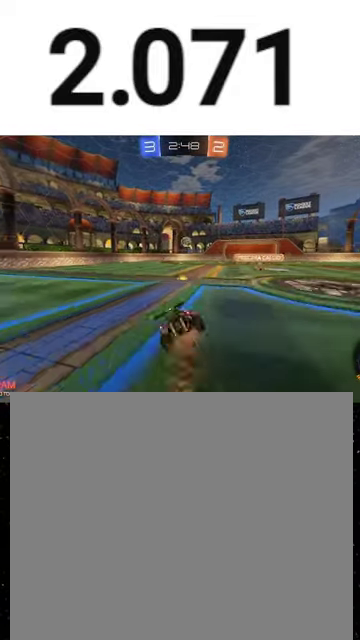
{"buttons": ["X", "R2"], "left_stick": "down-left", "right_stick": "center", "events": [[100, "A", "up"], [400, "left_stick", "down-left"]]}
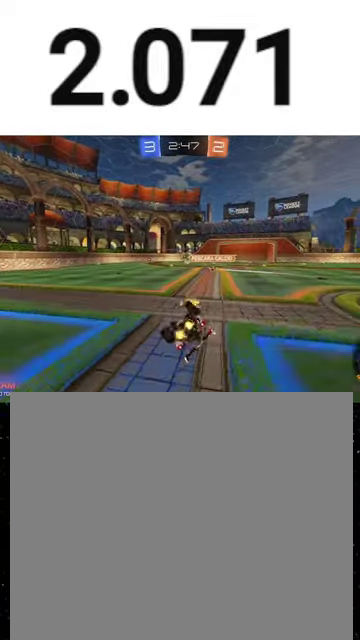
{"buttons": ["R2"], "left_stick": "down-left", "right_stick": "center", "events": [[367, "X", "up"]]}
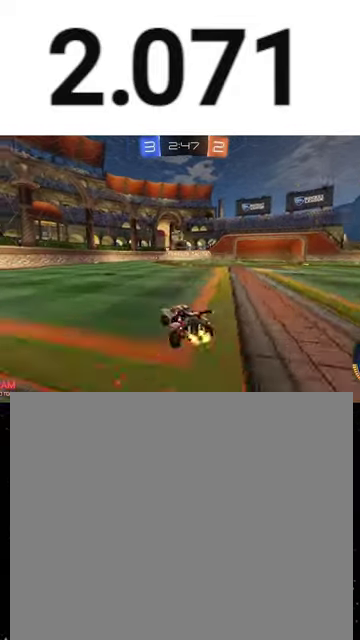
{"buttons": ["R2"], "left_stick": "center", "right_stick": "center", "events": [[33, "left_stick", "left"], [133, "left_stick", "center"]]}
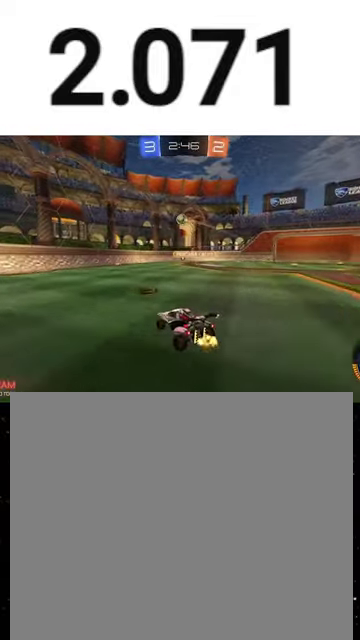
{"buttons": ["R2"], "left_stick": "center", "right_stick": "center", "events": [[133, "left_stick", "right"], [367, "left_stick", "center"]]}
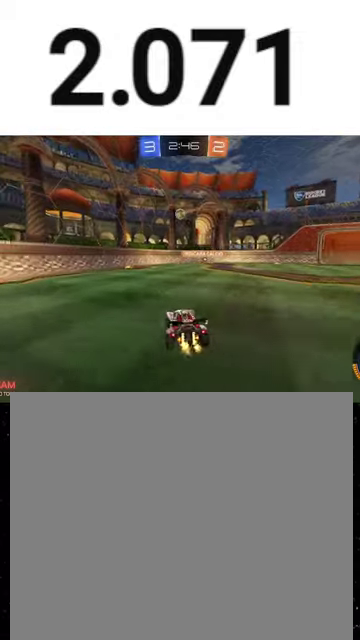
{"buttons": ["R2"], "left_stick": "center", "right_stick": "center", "events": [[33, "left_stick", "right"], [300, "left_stick", "center"]]}
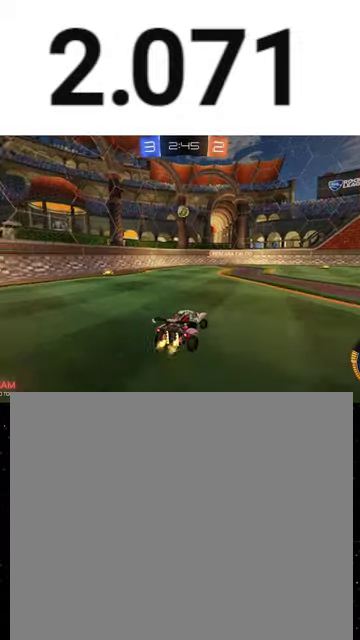
{"buttons": ["R2"], "left_stick": "down-right", "right_stick": "center", "events": [[233, "left_stick", "left"], [433, "left_stick", "down-right"]]}
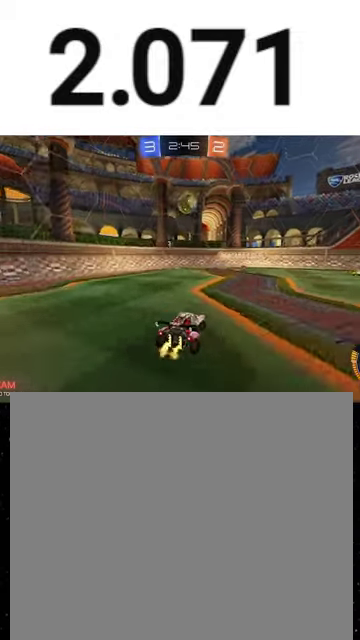
{"buttons": ["R2"], "left_stick": "down", "right_stick": "center", "events": [[67, "A", "down"], [67, "left_stick", "center"], [167, "R1", "down"], [200, "A", "up"], [267, "left_stick", "down"], [333, "A", "down"], [333, "R1", "up"], [367, "left_stick", "center"], [433, "A", "up"], [500, "left_stick", "down"]]}
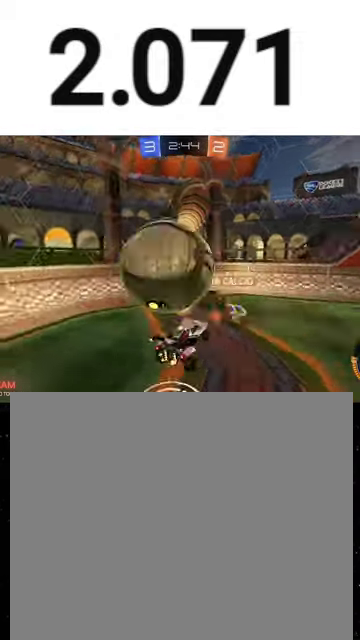
{"buttons": ["R2"], "left_stick": "up-left", "right_stick": "center", "events": [[200, "left_stick", "down-left"], [333, "left_stick", "left"], [467, "left_stick", "up-left"]]}
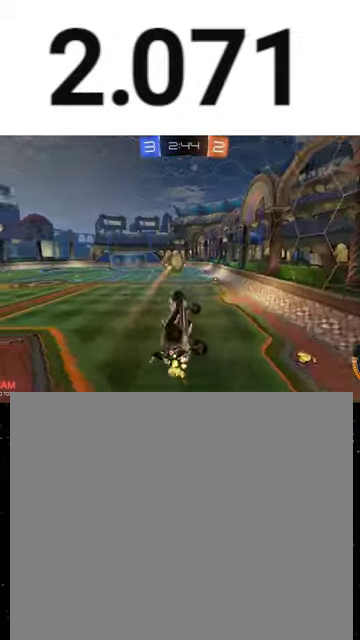
{"buttons": ["R1", "R2"], "left_stick": "center", "right_stick": "center", "events": [[33, "B", "down"], [33, "left_stick", "up"], [100, "R1", "down"], [100, "left_stick", "center"], [233, "B", "up"], [233, "left_stick", "right"], [300, "left_stick", "down-right"], [367, "B", "down"], [367, "Y", "down"], [433, "left_stick", "center"], [467, "B", "up"], [467, "Y", "up"]]}
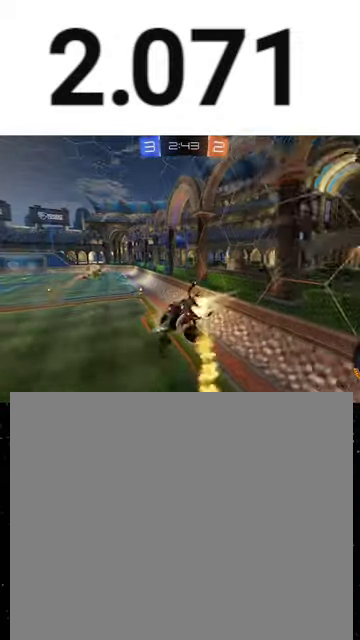
{"buttons": ["R1", "R2"], "left_stick": "center", "right_stick": "center", "events": [[133, "left_stick", "down-right"], [433, "X", "down"], [433, "left_stick", "center"], [500, "X", "up"]]}
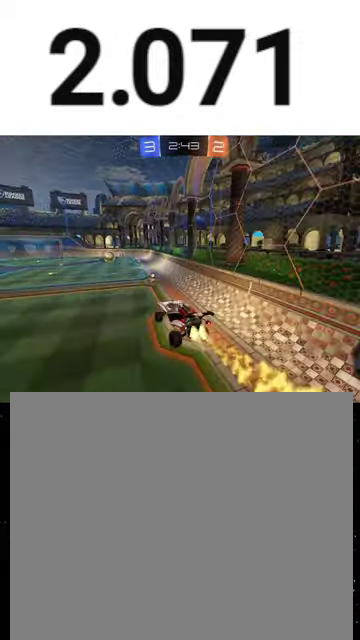
{"buttons": ["R2"], "left_stick": "center", "right_stick": "center", "events": [[100, "left_stick", "up-left"], [267, "left_stick", "right"], [333, "R1", "up"], [400, "left_stick", "center"], [433, "R1", "down"], [500, "R1", "up"]]}
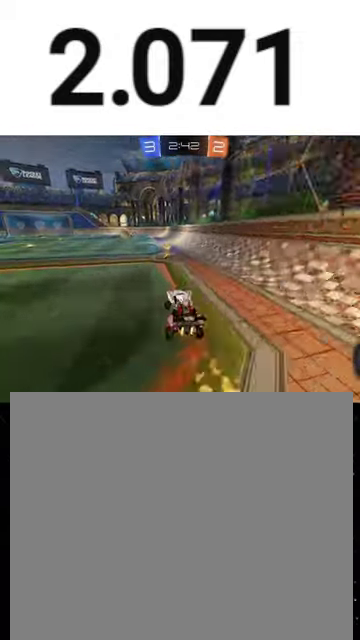
{"buttons": ["X", "Y", "R1", "R2"], "left_stick": "down", "right_stick": "center", "events": [[67, "left_stick", "right"], [167, "R1", "down"], [167, "left_stick", "up-left"], [267, "A", "down"], [300, "left_stick", "down"], [333, "X", "down"], [400, "A", "up"], [400, "R1", "up"], [500, "R1", "down"], [500, "Y", "down"]]}
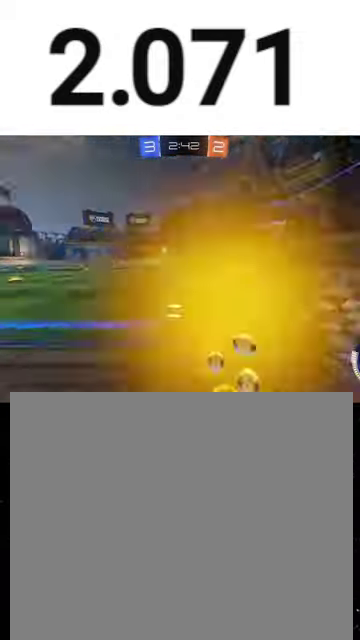
{"buttons": ["X", "R2"], "left_stick": "down-left", "right_stick": "center", "events": [[100, "Y", "up"], [133, "left_stick", "down-left"], [333, "R1", "up"]]}
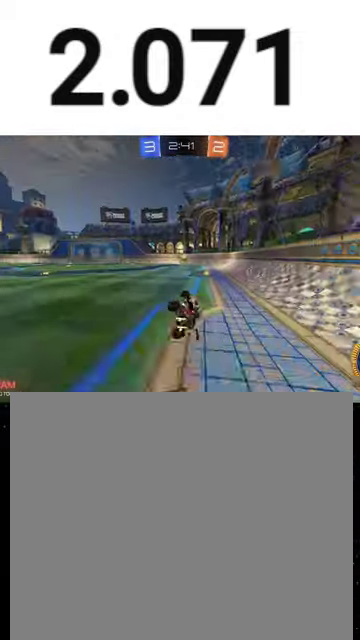
{"buttons": ["R2"], "left_stick": "center", "right_stick": "center", "events": [[133, "R1", "down"], [167, "Y", "down"], [233, "left_stick", "center"], [300, "R1", "up"], [300, "X", "up"], [300, "Y", "up"]]}
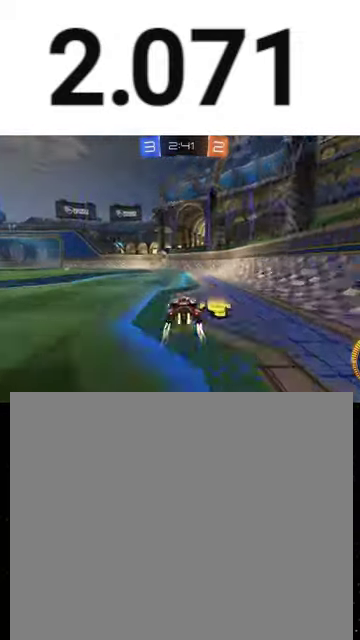
{"buttons": ["R2"], "left_stick": "center", "right_stick": "center", "events": [[33, "left_stick", "left"], [133, "R1", "down"], [133, "Y", "down"], [233, "Y", "up"], [233, "left_stick", "center"], [300, "R1", "up"]]}
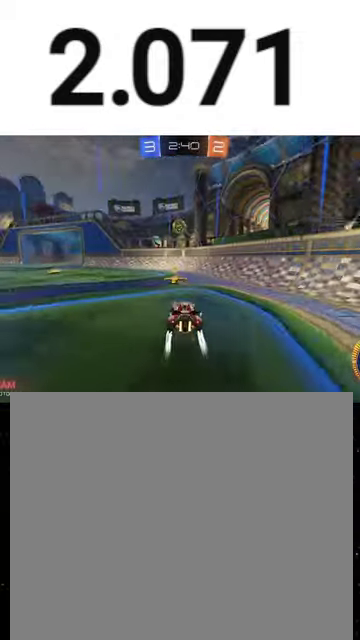
{"buttons": ["R2"], "left_stick": "center", "right_stick": "center", "events": [[67, "left_stick", "left"], [167, "left_stick", "right"], [200, "Y", "down"], [367, "Y", "up"], [433, "left_stick", "center"]]}
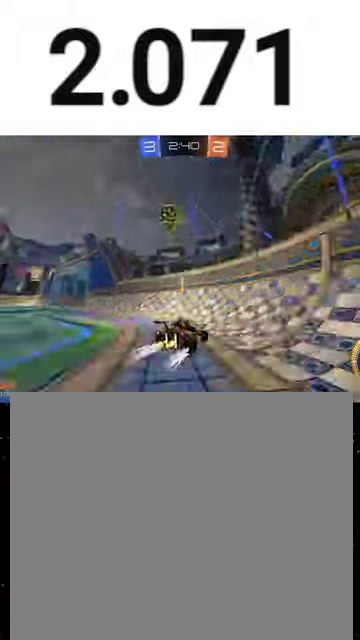
{"buttons": ["R1", "R2"], "left_stick": "center", "right_stick": "center", "events": [[33, "left_stick", "left"], [167, "left_stick", "center"], [233, "left_stick", "left"], [367, "R1", "down"], [467, "left_stick", "center"]]}
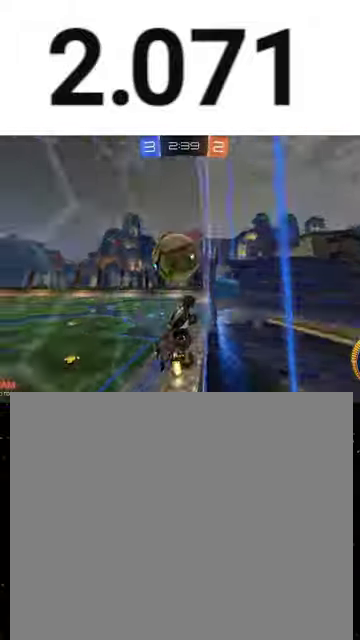
{"buttons": ["R1", "R2"], "left_stick": "center", "right_stick": "center", "events": [[33, "R1", "up"], [67, "left_stick", "left"], [433, "R1", "down"], [500, "left_stick", "center"]]}
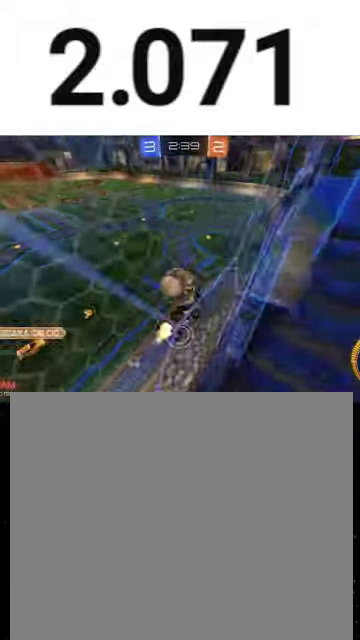
{"buttons": ["A", "X", "R1", "R2"], "left_stick": "right", "right_stick": "center", "events": [[200, "left_stick", "down-right"], [233, "A", "down"], [233, "R1", "up"], [300, "R1", "down"], [300, "X", "down"], [400, "left_stick", "center"], [467, "left_stick", "right"]]}
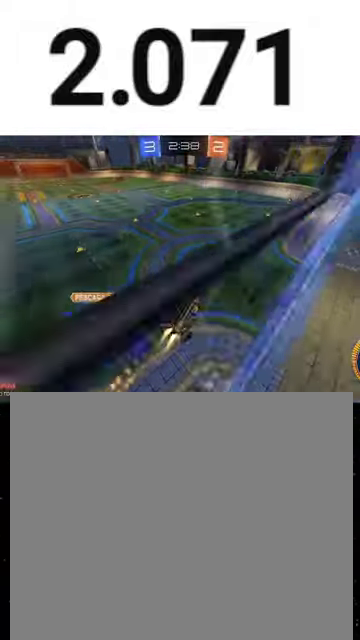
{"buttons": ["X", "R2"], "left_stick": "down", "right_stick": "center", "events": [[33, "left_stick", "center"], [67, "A", "up"], [100, "left_stick", "down"], [167, "left_stick", "center"], [233, "R1", "up"], [267, "left_stick", "up-left"], [333, "X", "up"], [433, "X", "down"], [433, "left_stick", "down"]]}
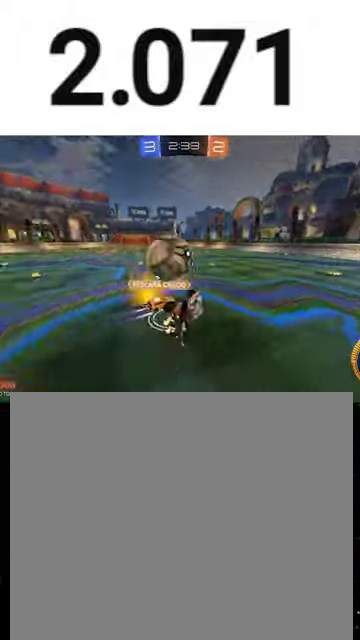
{"buttons": ["L2"], "left_stick": "left", "right_stick": "center", "events": [[133, "left_stick", "down-right"], [167, "R2", "up"], [167, "X", "up"], [200, "L2", "down"], [367, "L2", "up"], [400, "R2", "down"], [400, "left_stick", "left"], [467, "L2", "down"], [500, "R2", "up"]]}
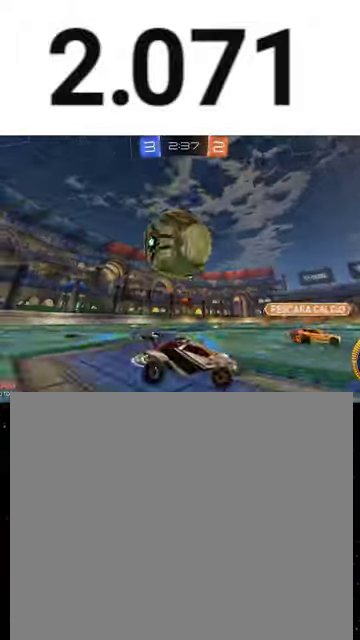
{"buttons": ["R1", "R2"], "left_stick": "center", "right_stick": "center", "events": [[67, "left_stick", "down-right"], [133, "L2", "up"], [133, "R2", "down"], [233, "R1", "down"], [233, "left_stick", "right"], [333, "Y", "down"], [467, "Y", "up"], [500, "left_stick", "center"]]}
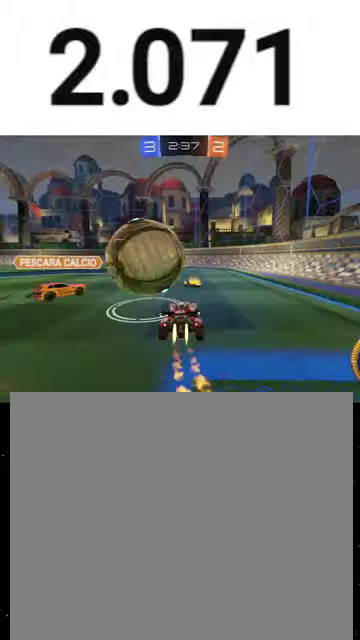
{"buttons": ["R2"], "left_stick": "right", "right_stick": "center", "events": [[300, "left_stick", "left"], [433, "left_stick", "center"], [500, "R1", "up"], [500, "left_stick", "right"]]}
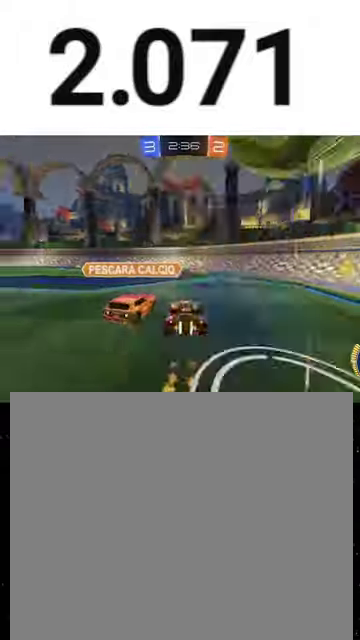
{"buttons": ["Y", "R1", "R2"], "left_stick": "down-left", "right_stick": "center", "events": [[33, "L2", "down"], [67, "left_stick", "down-right"], [100, "Y", "down"], [200, "R2", "up"], [200, "Y", "up"], [300, "L2", "up"], [300, "R2", "down"], [367, "left_stick", "down-left"], [467, "Y", "down"], [500, "R1", "down"]]}